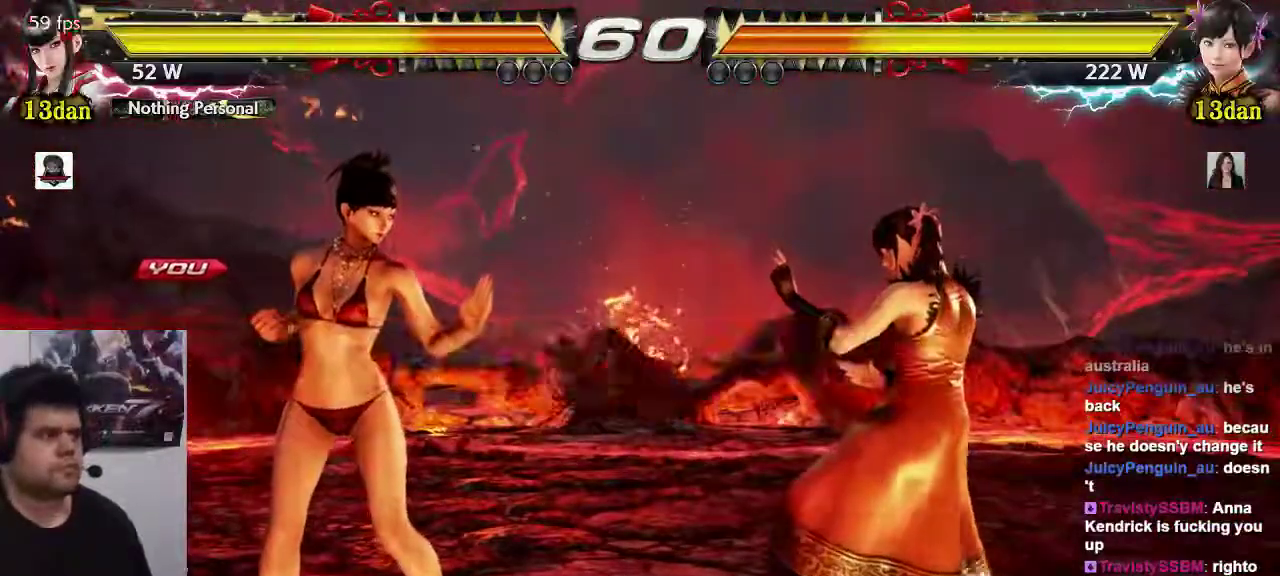
Gameplay with a controller (arcade stick); each line is a JSON object with the inputs held at the frame after it. "events" lists button and stick changes between this image and that frame as [ms after this image, input, new state], when the widget could be followed in between. Not read: L3 R3.
{"buttons": [], "left_stick": "center", "events": []}
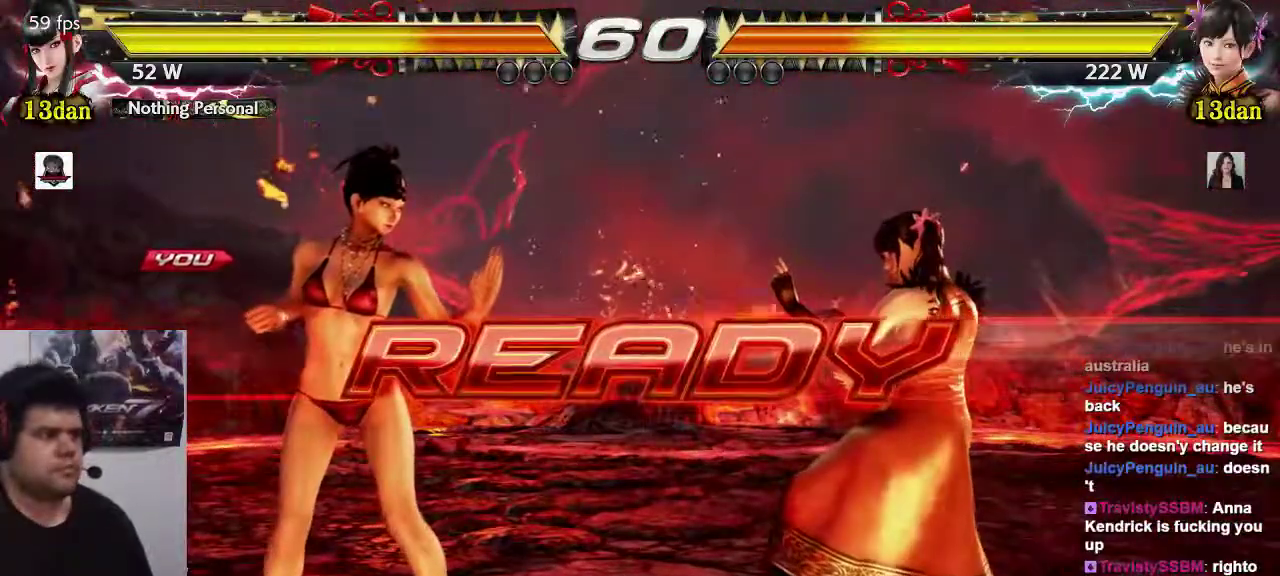
{"buttons": [], "left_stick": "center", "events": []}
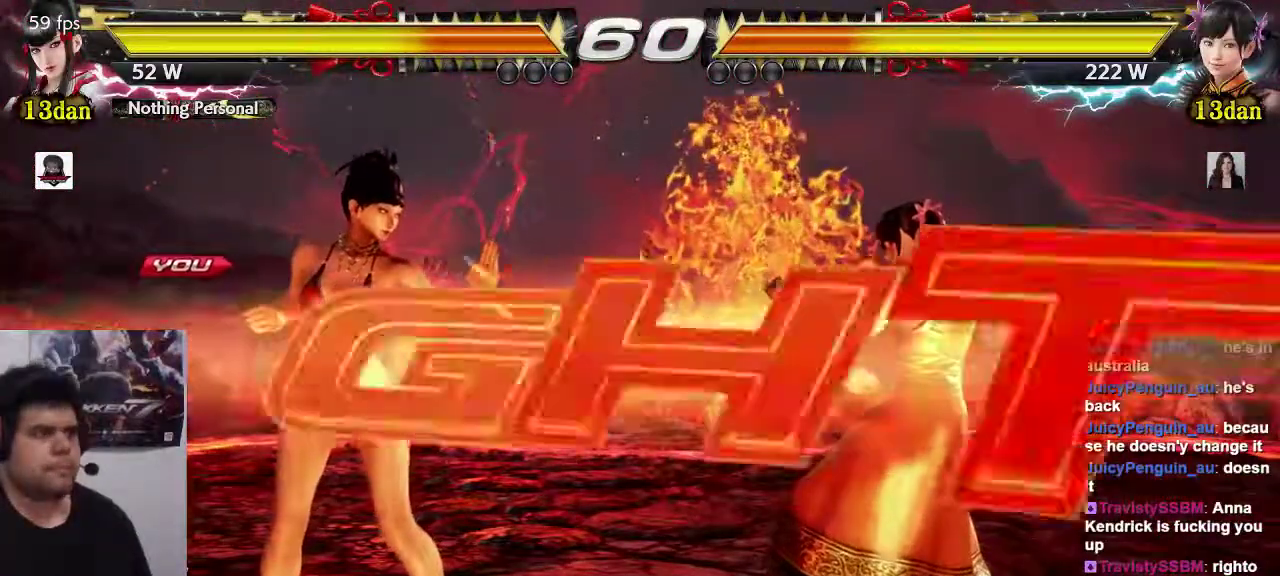
{"buttons": [], "left_stick": "left", "events": [[367, "left_stick", "left"], [433, "left_stick", "center"], [500, "left_stick", "left"]]}
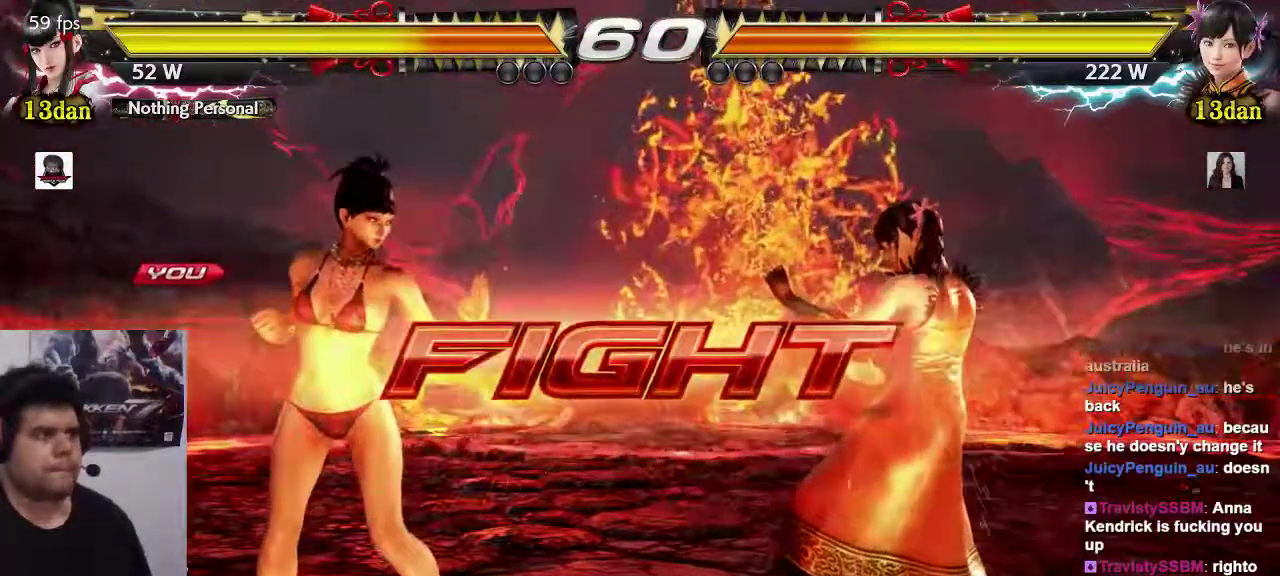
{"buttons": [], "left_stick": "center", "events": [[233, "left_stick", "center"]]}
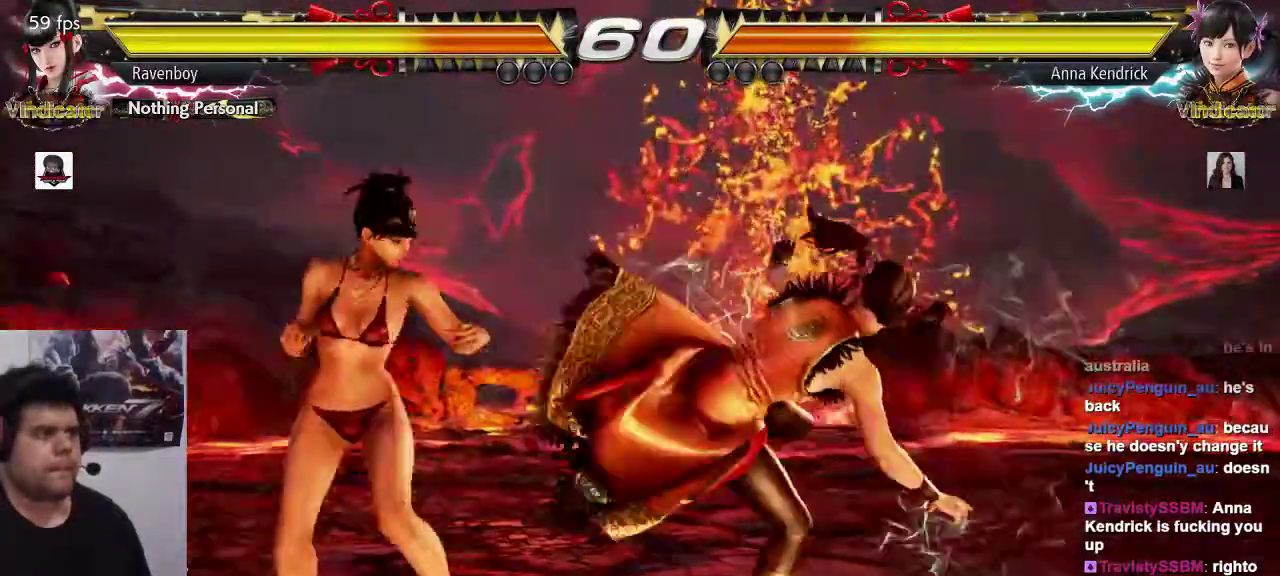
{"buttons": [], "left_stick": "center", "events": [[67, "SQUARE", "down"], [133, "SQUARE", "up"], [200, "SQUARE", "down"], [333, "SQUARE", "up"]]}
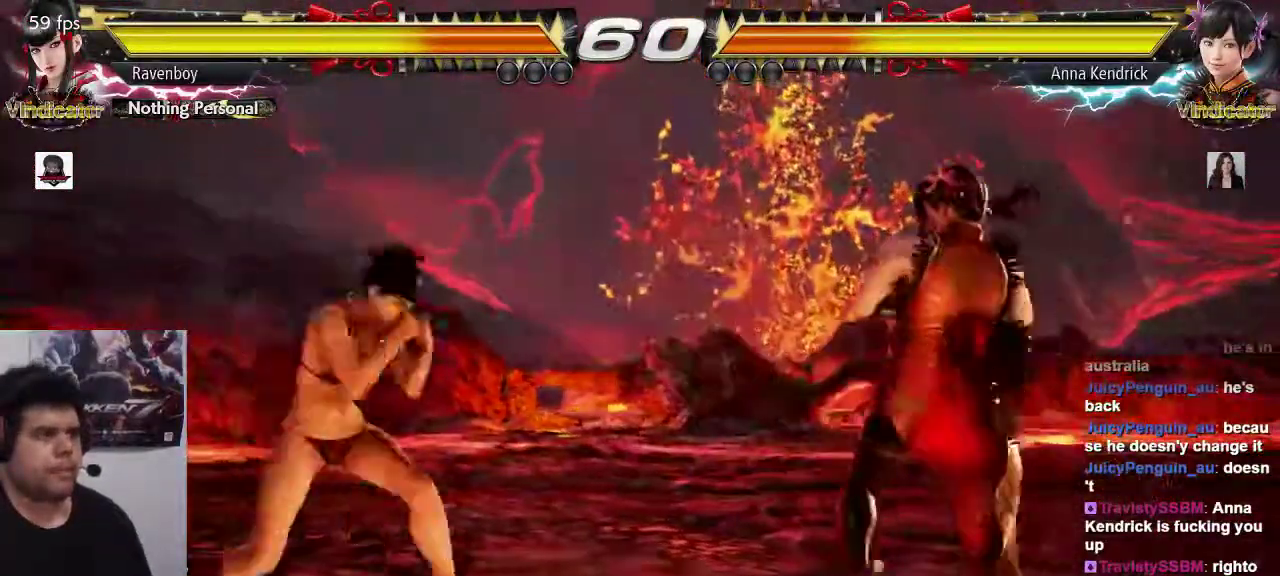
{"buttons": [], "left_stick": "center"}
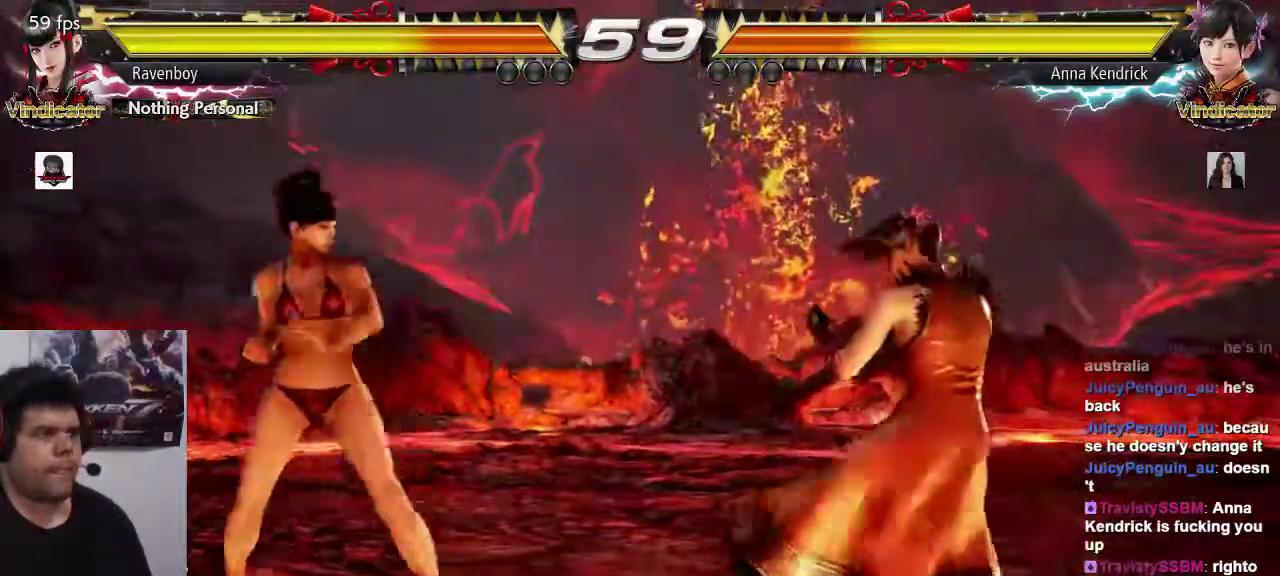
{"buttons": [], "left_stick": "left", "events": [[17, "left_stick", "left"]]}
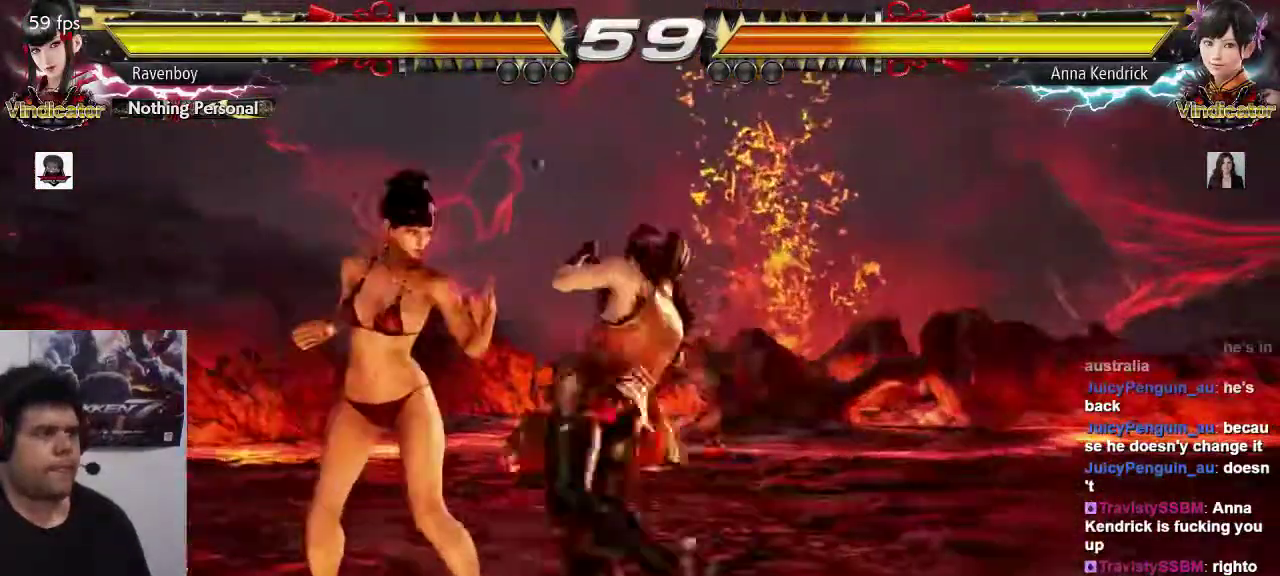
{"buttons": [], "left_stick": "center", "events": [[150, "left_stick", "center"], [217, "SQUARE", "down"], [283, "SQUARE", "up"]]}
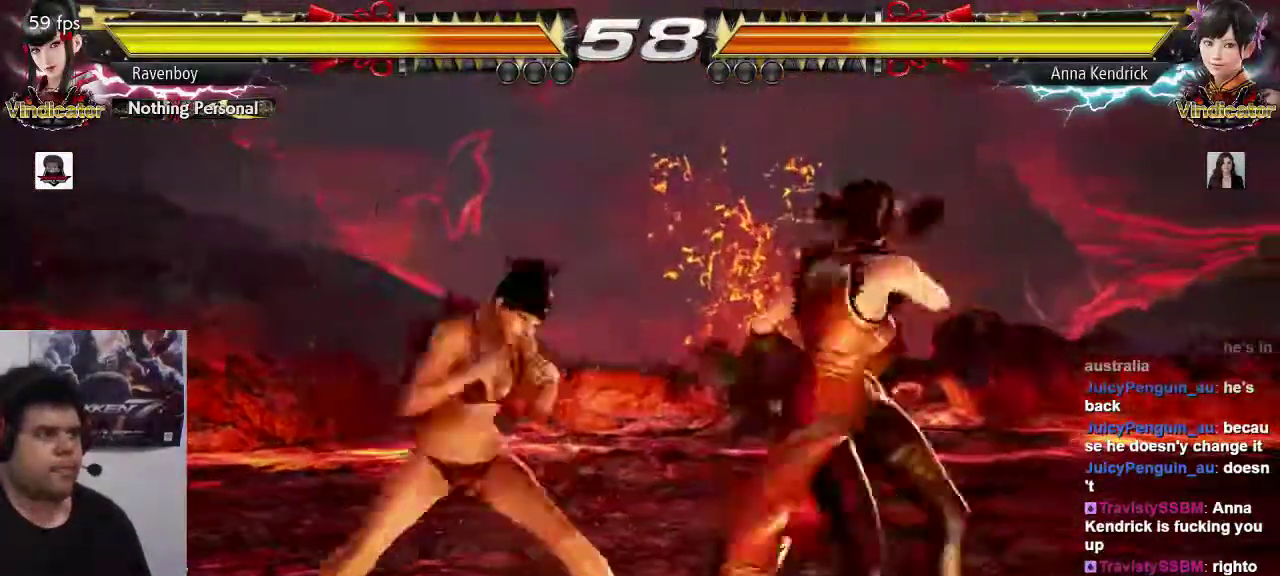
{"buttons": [], "left_stick": "center", "events": [[50, "left_stick", "left"], [267, "left_stick", "center"], [317, "SQUARE", "down"], [317, "left_stick", "down-right"], [417, "SQUARE", "up"], [433, "left_stick", "center"]]}
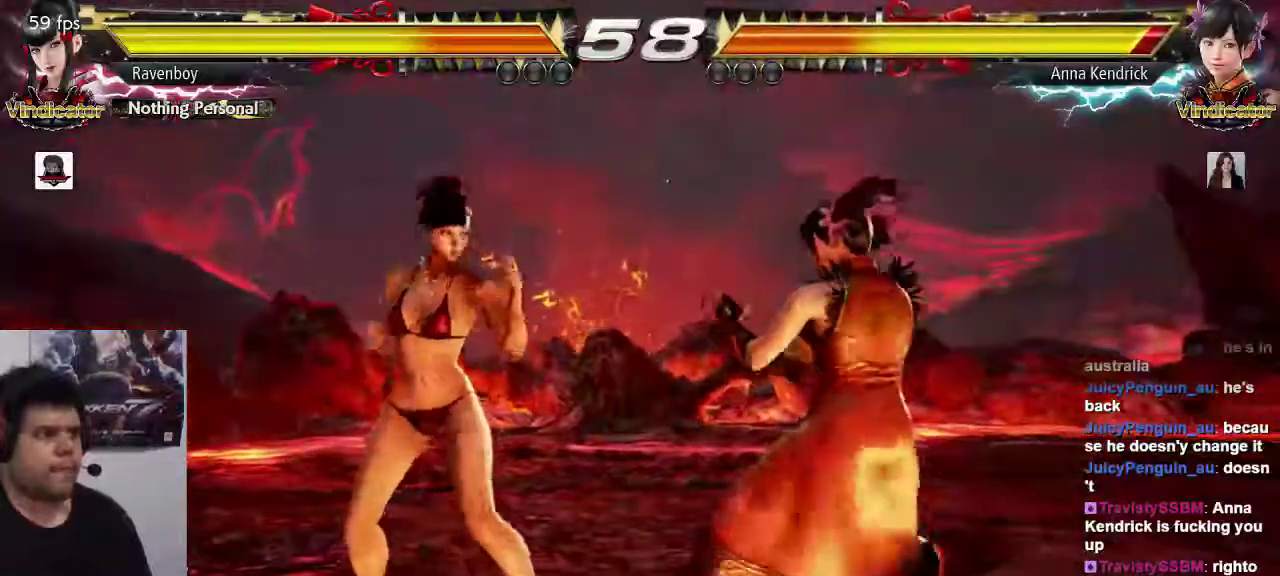
{"buttons": [], "left_stick": "center", "events": [[300, "left_stick", "down"], [367, "CIRCLE", "down"], [467, "CIRCLE", "up"], [467, "left_stick", "center"]]}
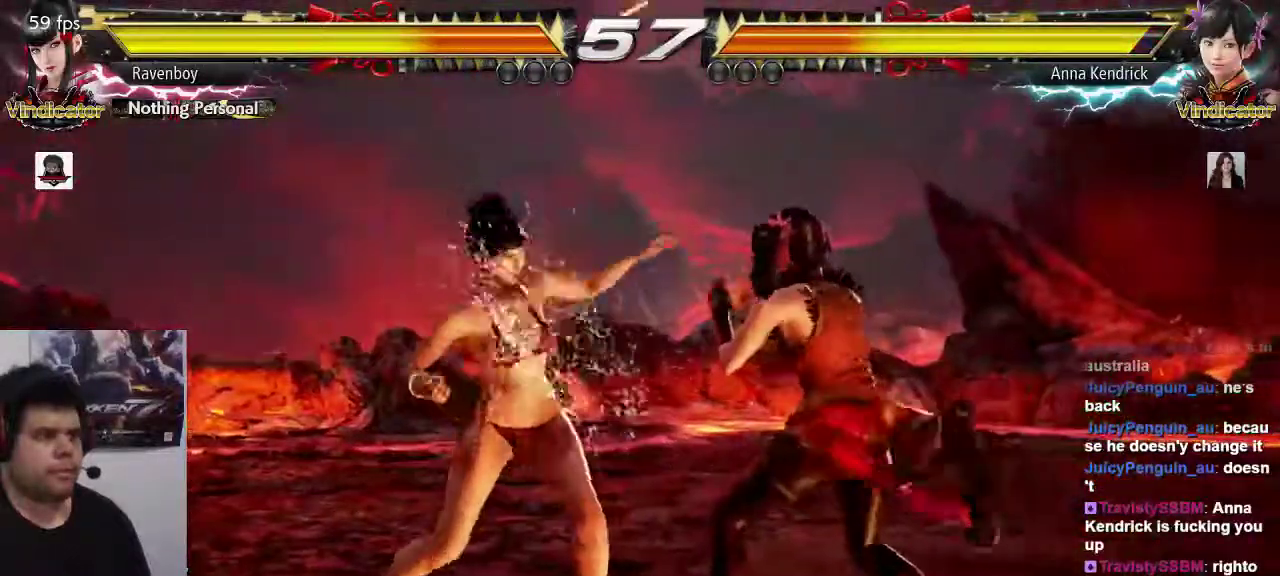
{"buttons": [], "left_stick": "center", "events": []}
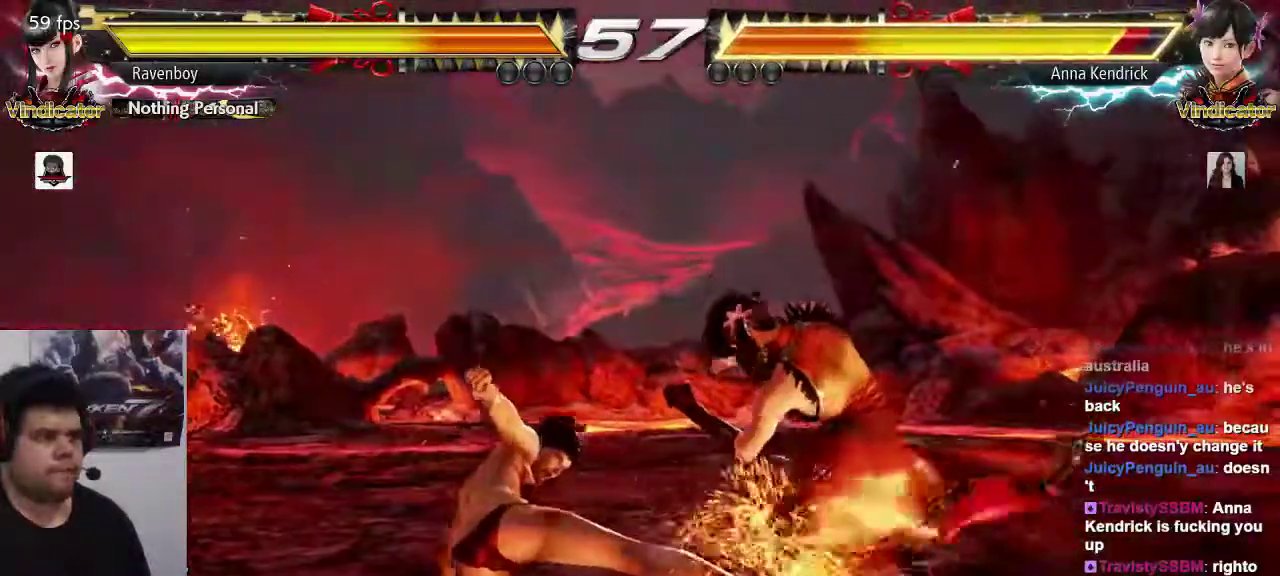
{"buttons": [], "left_stick": "left", "events": [[167, "left_stick", "left"], [250, "left_stick", "center"], [333, "left_stick", "left"]]}
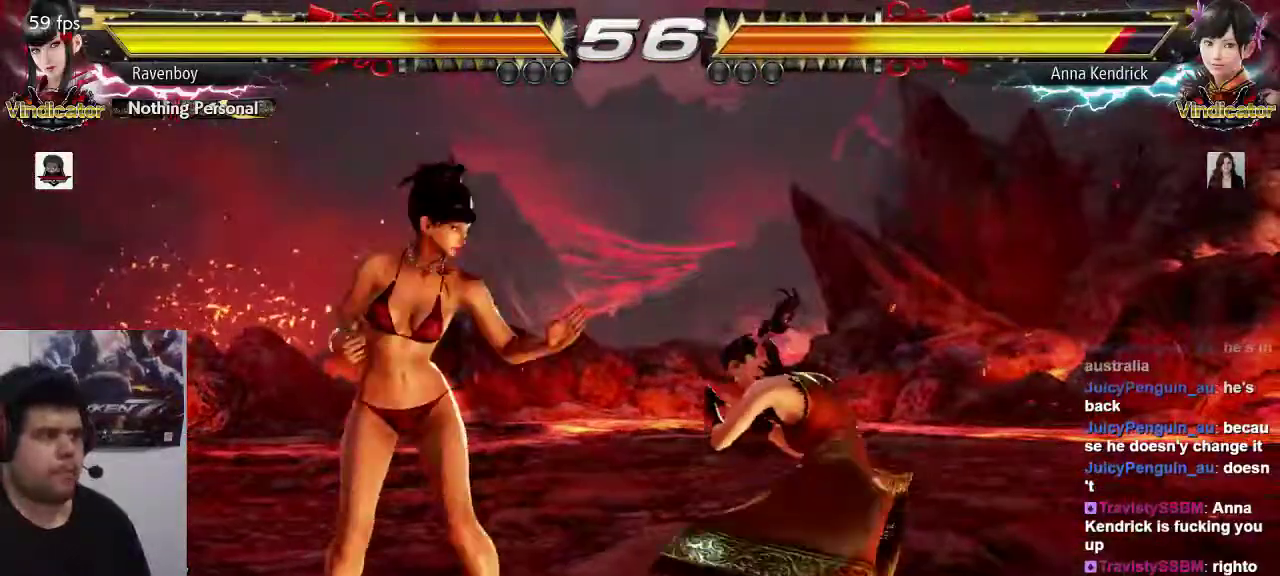
{"buttons": [], "left_stick": "left", "events": [[417, "left_stick", "center"], [483, "left_stick", "left"]]}
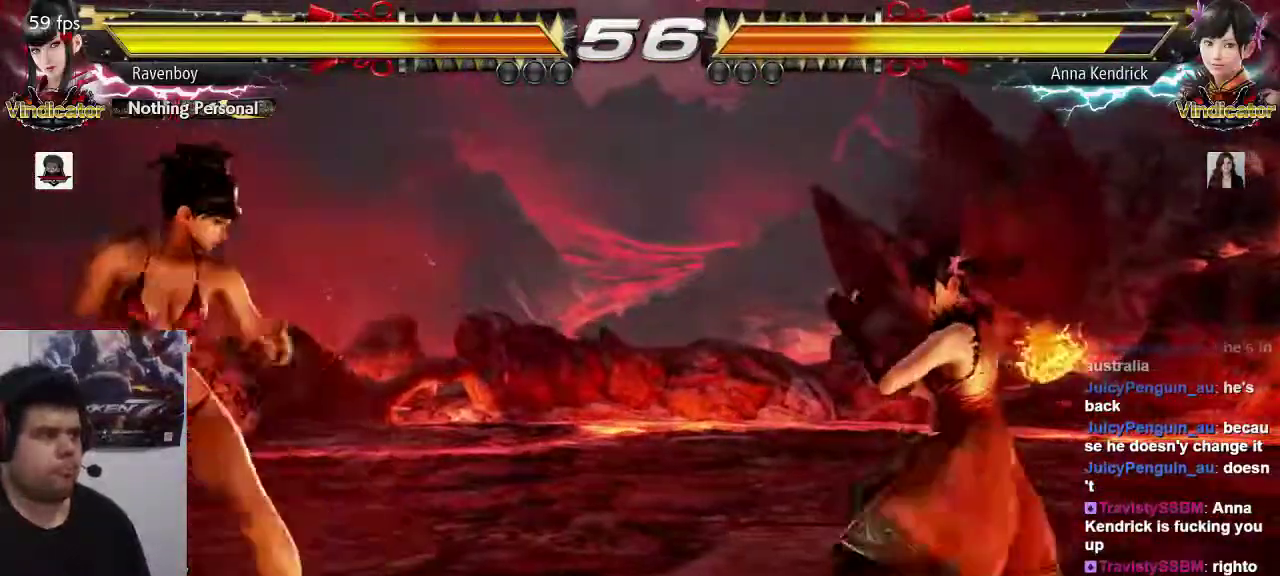
{"buttons": ["TRIANGLE"], "left_stick": "center", "events": [[450, "left_stick", "center"], [483, "TRIANGLE", "down"]]}
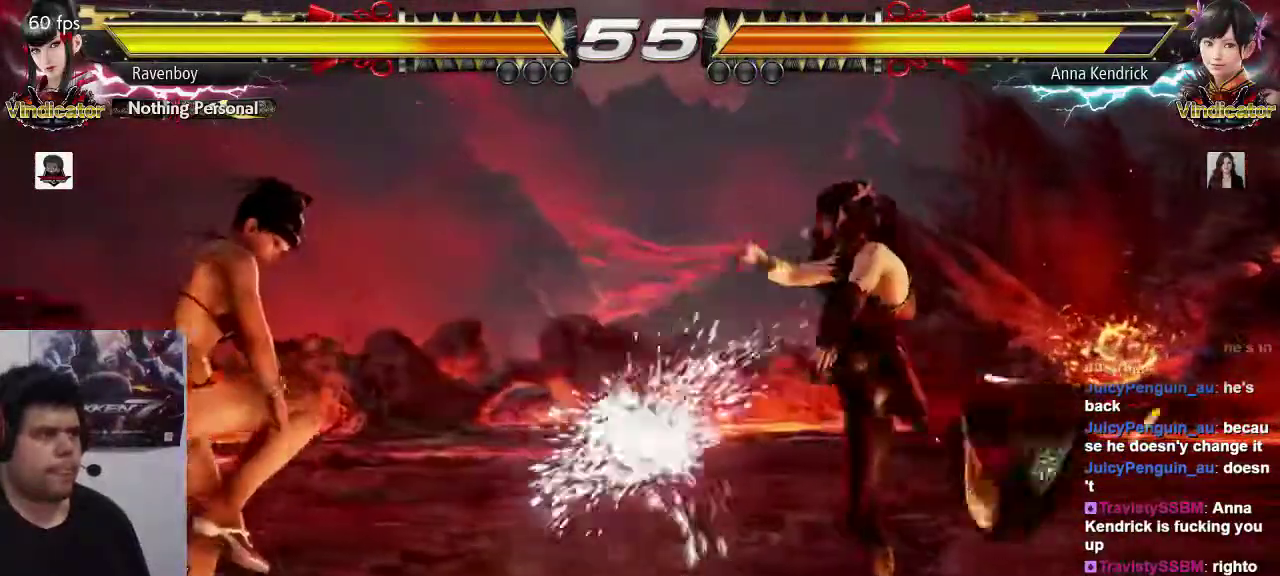
{"buttons": [], "left_stick": "left", "events": [[17, "TRIANGLE", "up"], [350, "left_stick", "left"]]}
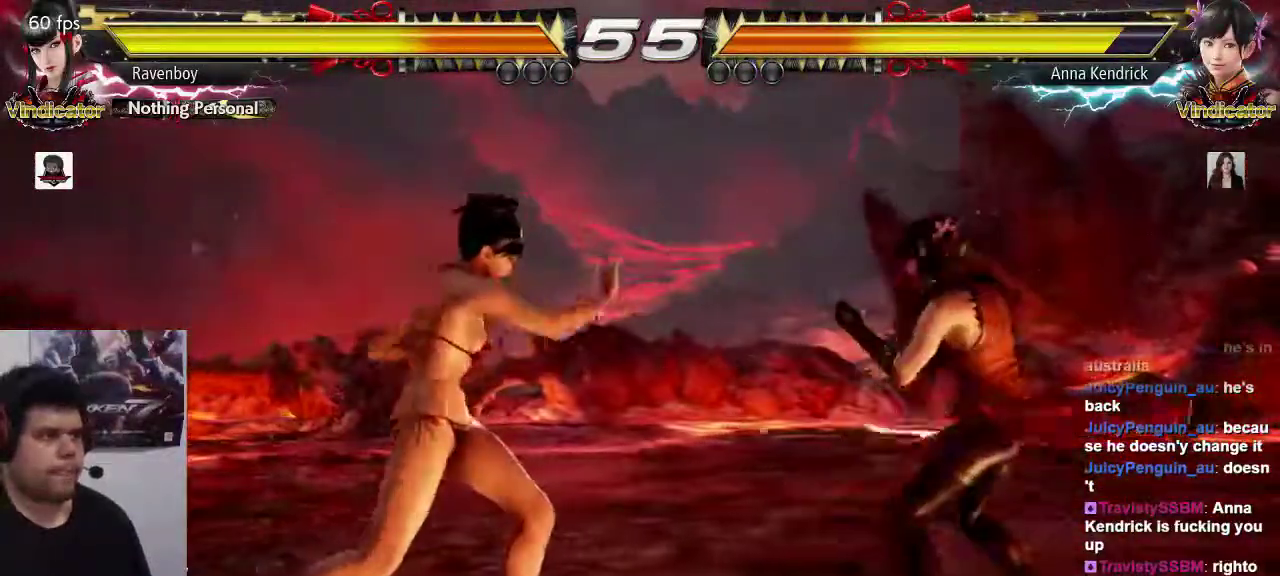
{"buttons": [], "left_stick": "left", "events": [[167, "left_stick", "down-left"], [333, "left_stick", "left"]]}
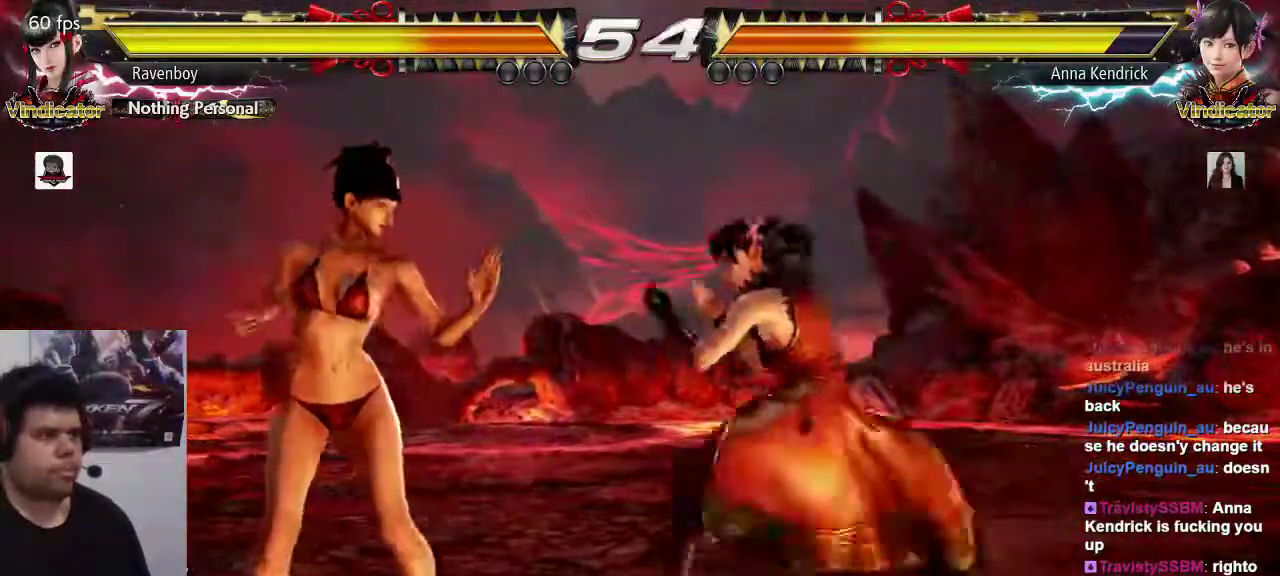
{"buttons": ["SQUARE"], "left_stick": "down-right", "events": [[433, "SQUARE", "down"], [433, "left_stick", "down-right"]]}
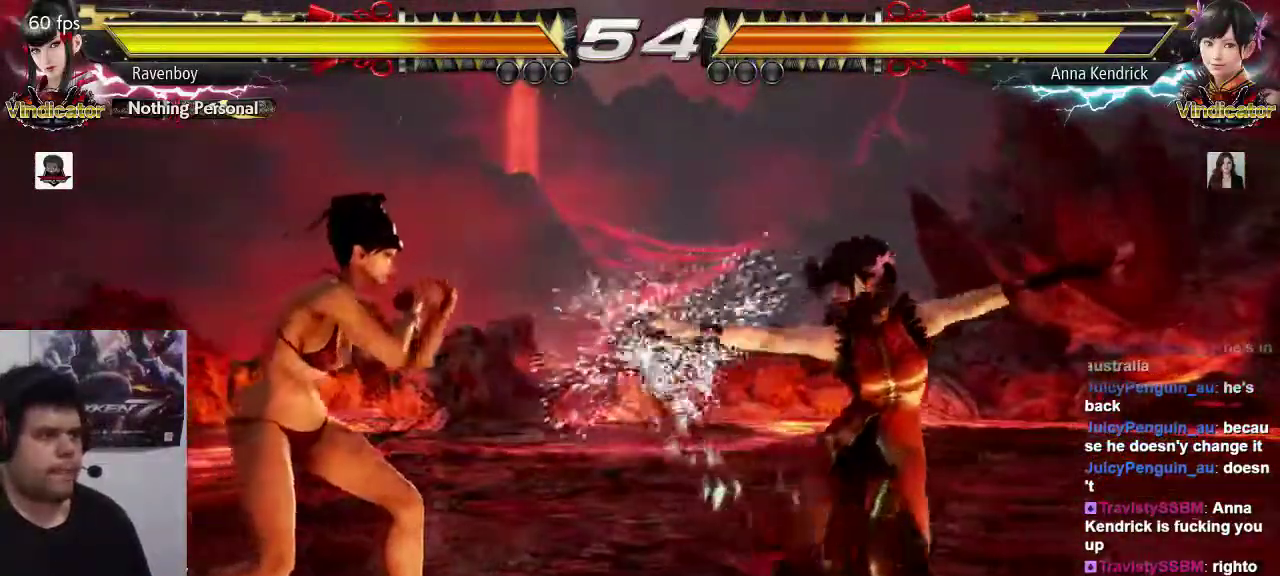
{"buttons": [], "left_stick": "center", "events": [[33, "SQUARE", "up"], [100, "TRIANGLE", "down"], [100, "left_stick", "center"], [200, "TRIANGLE", "up"]]}